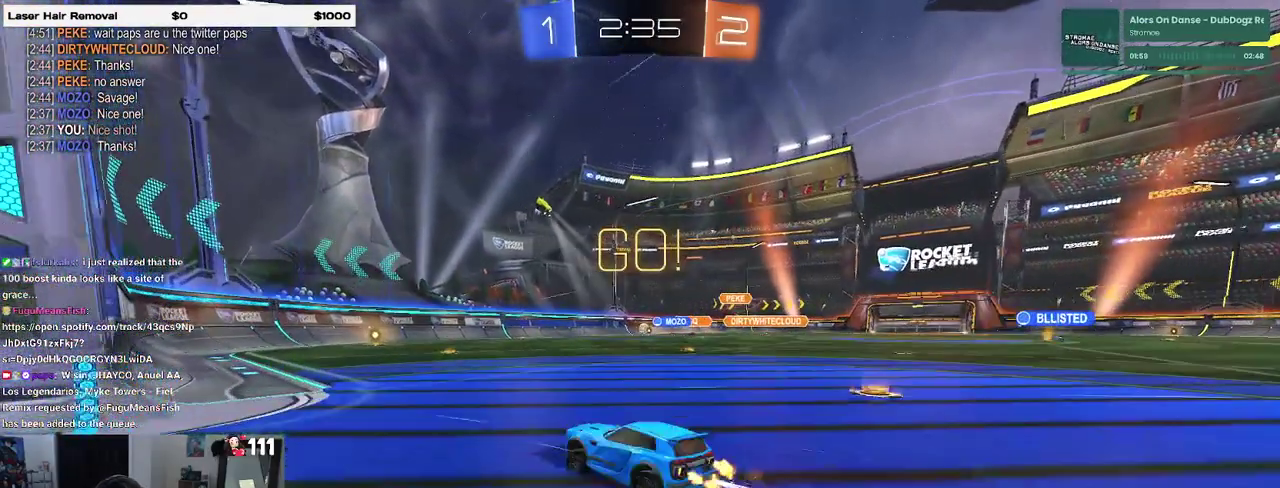
Gameplay with a controller (PlayStation layout); each line is a JSON object with the inputs held at the frame after it. "events" lists button and stick changes between this image and that frame as [ms after this image, input, new state], when the widget could be followed in between. Not read: L1 R1 left_stick.
{"buttons": ["R2"], "right_stick": "center", "events": []}
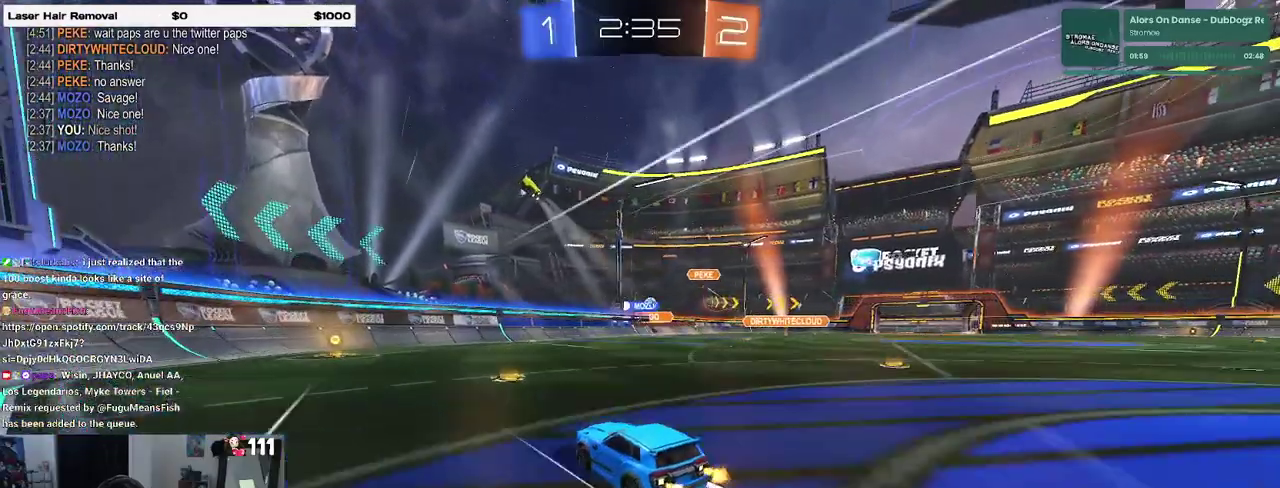
{"buttons": ["R2"], "right_stick": "center", "events": []}
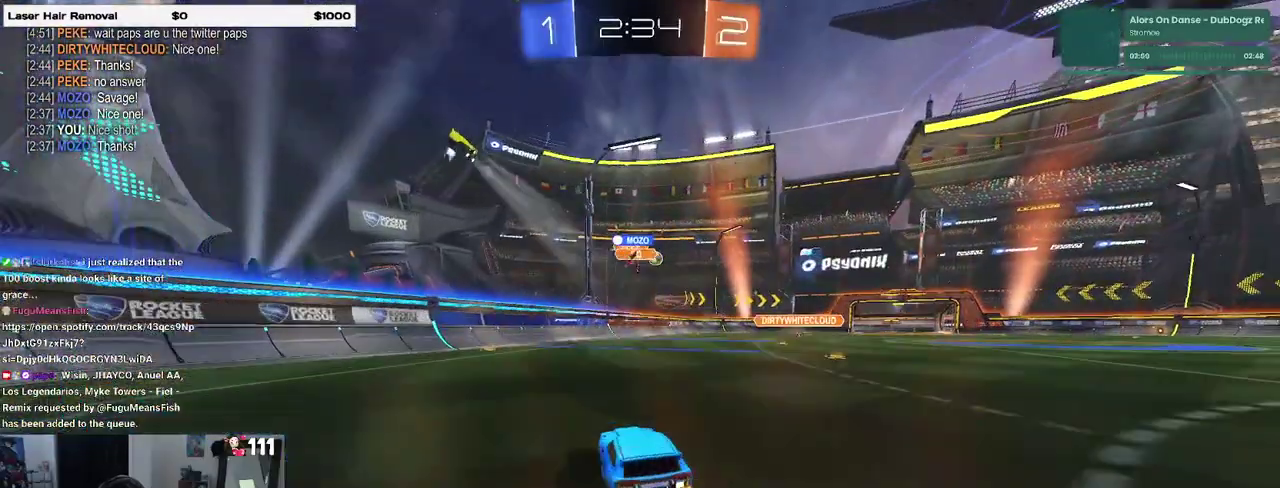
{"buttons": ["R2"], "right_stick": "center", "events": []}
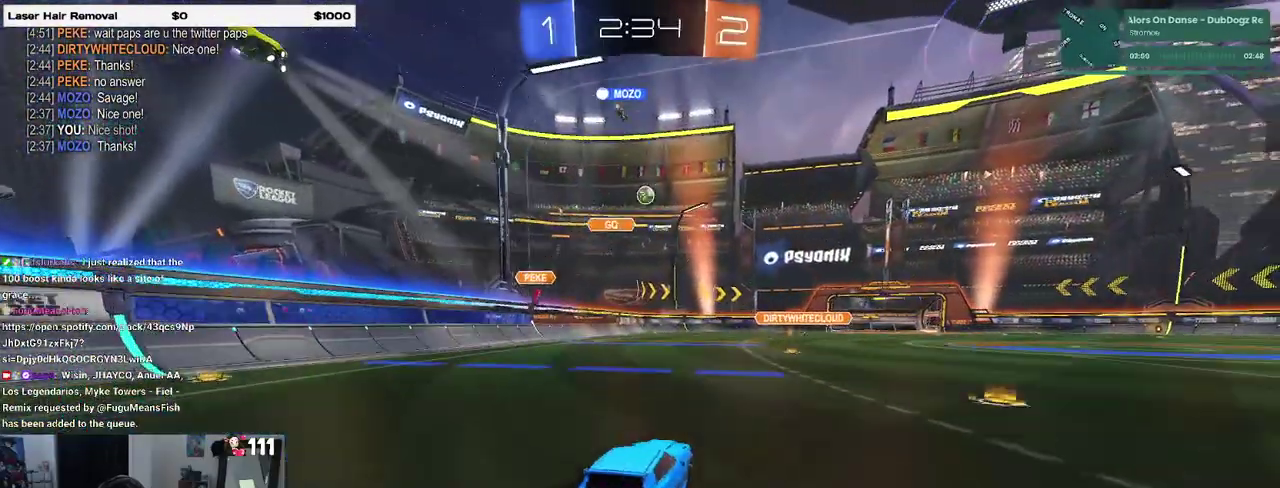
{"buttons": ["R2"], "right_stick": "center", "events": []}
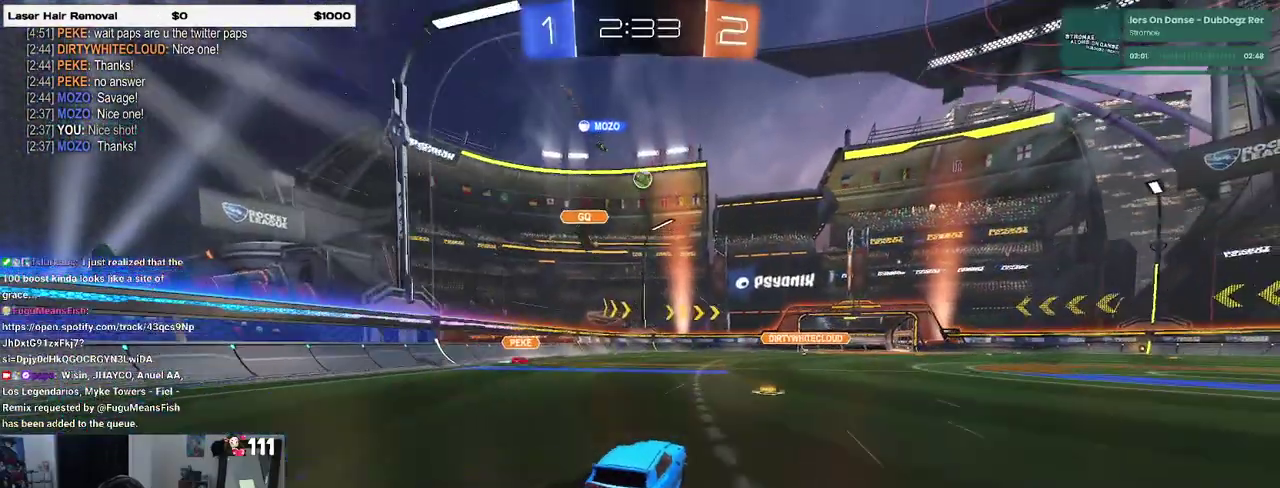
{"buttons": ["R2"], "right_stick": "center", "events": []}
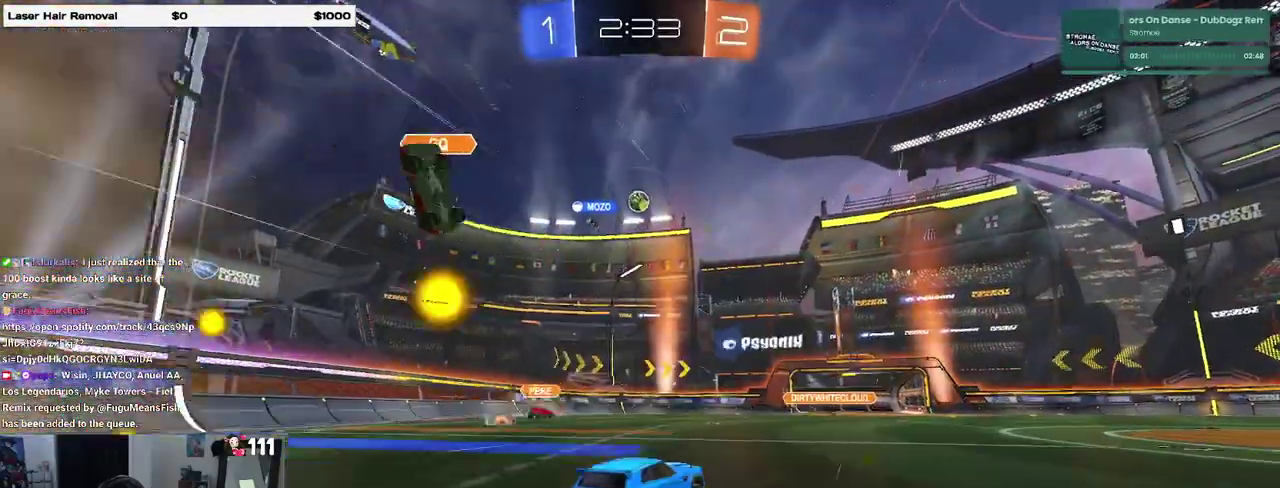
{"buttons": ["R2"], "right_stick": "center", "events": []}
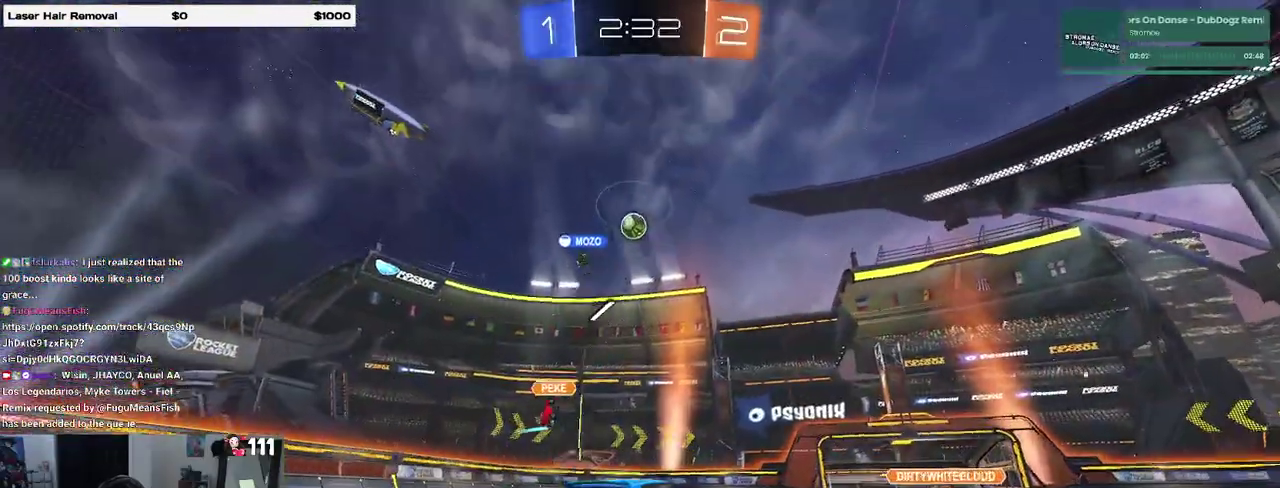
{"buttons": ["R2"], "right_stick": "center", "events": [[100, "R2", "up"], [117, "L2", "down"], [267, "R2", "down"], [350, "L2", "up"]]}
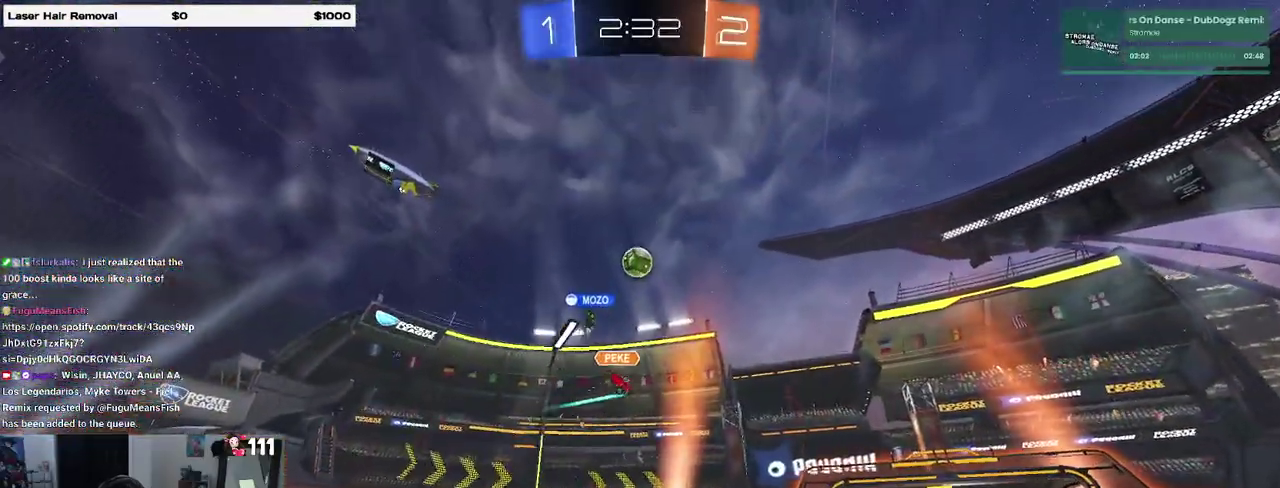
{"buttons": ["R2"], "right_stick": "center", "events": [[167, "R2", "up"], [300, "L2", "down"], [400, "R2", "down"], [467, "L2", "up"]]}
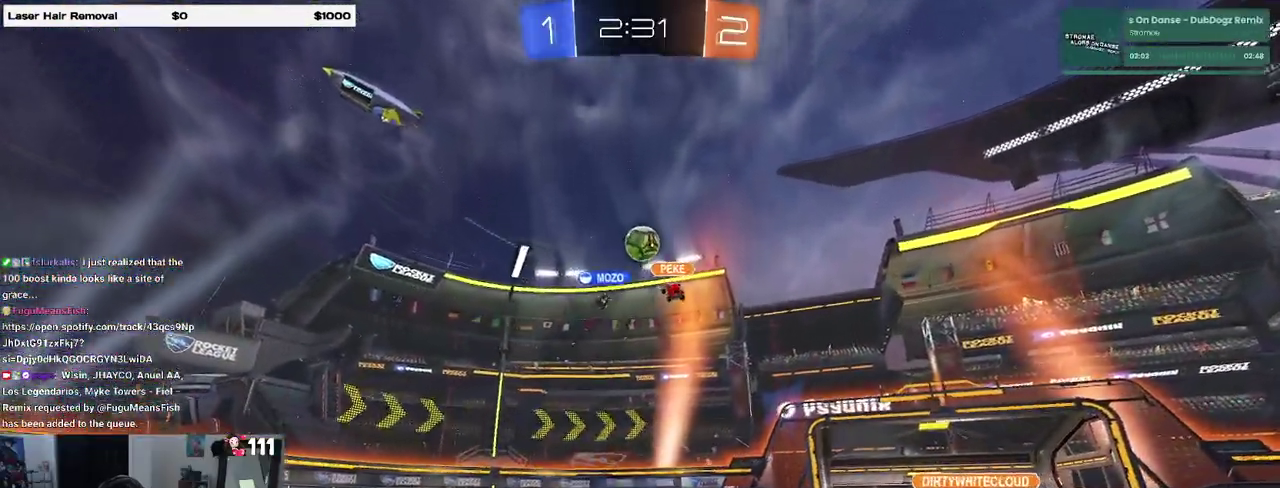
{"buttons": ["R2"], "right_stick": "center", "events": []}
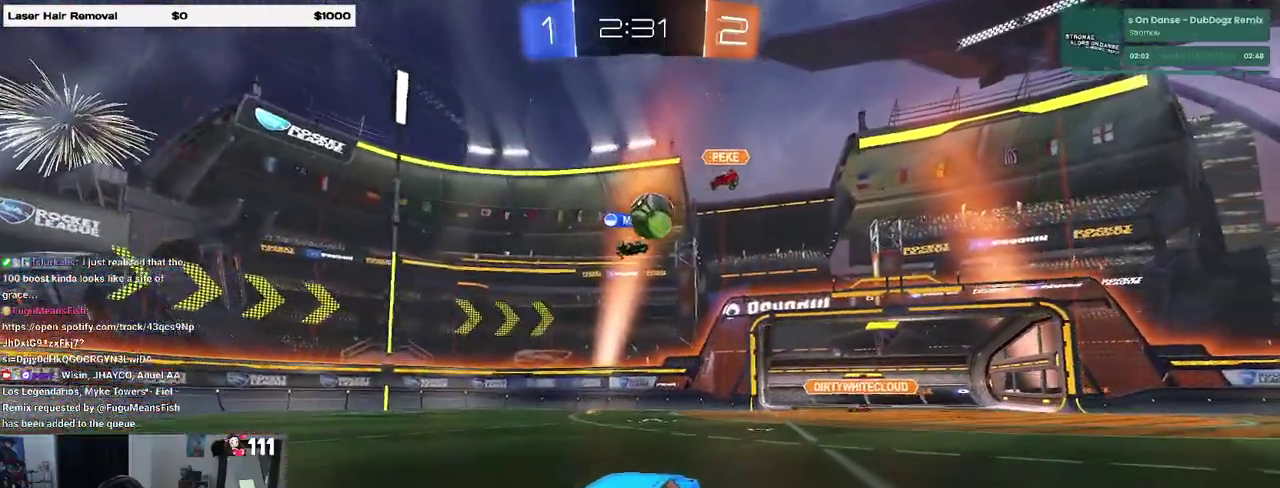
{"buttons": ["R2"], "right_stick": "center", "events": [[100, "R2", "up"], [133, "L2", "down"], [317, "R2", "down"], [367, "L2", "up"]]}
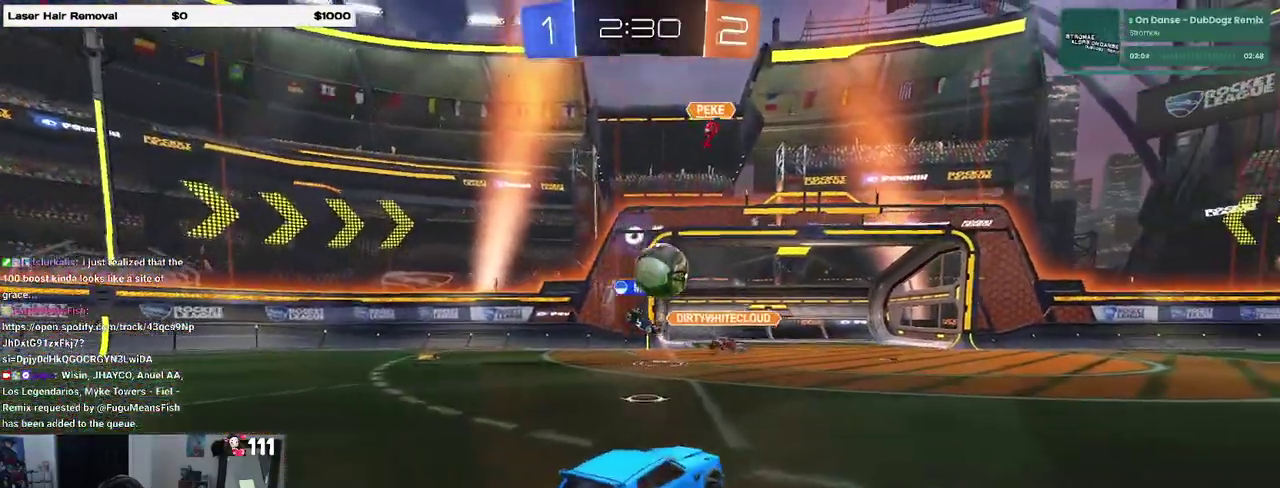
{"buttons": ["L2", "R2"], "right_stick": "center", "events": [[100, "R2", "up"], [200, "L2", "down"], [267, "R2", "down"]]}
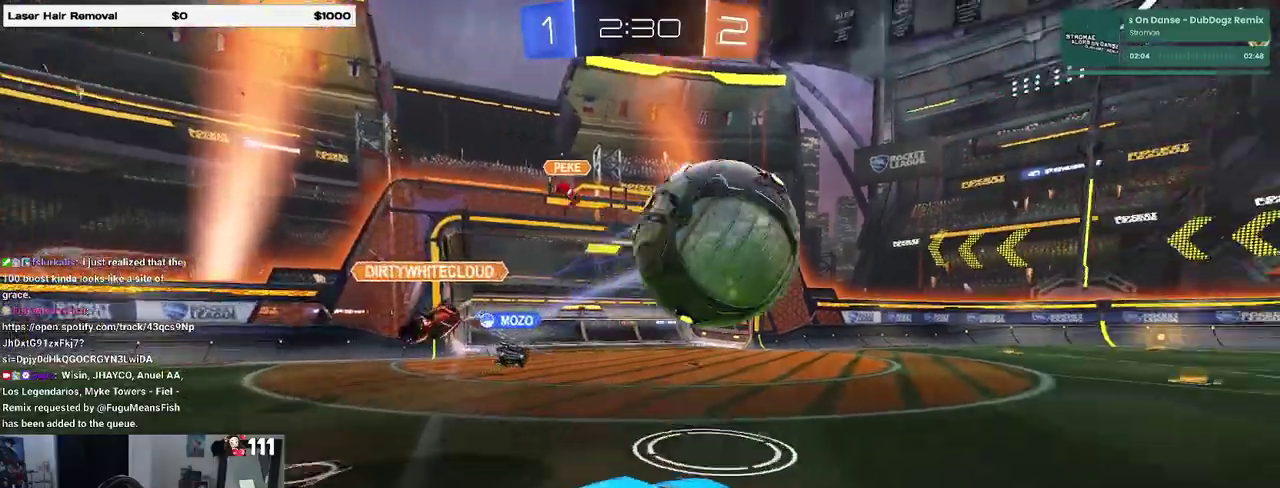
{"buttons": ["R2"], "right_stick": "center", "events": [[117, "L2", "up"]]}
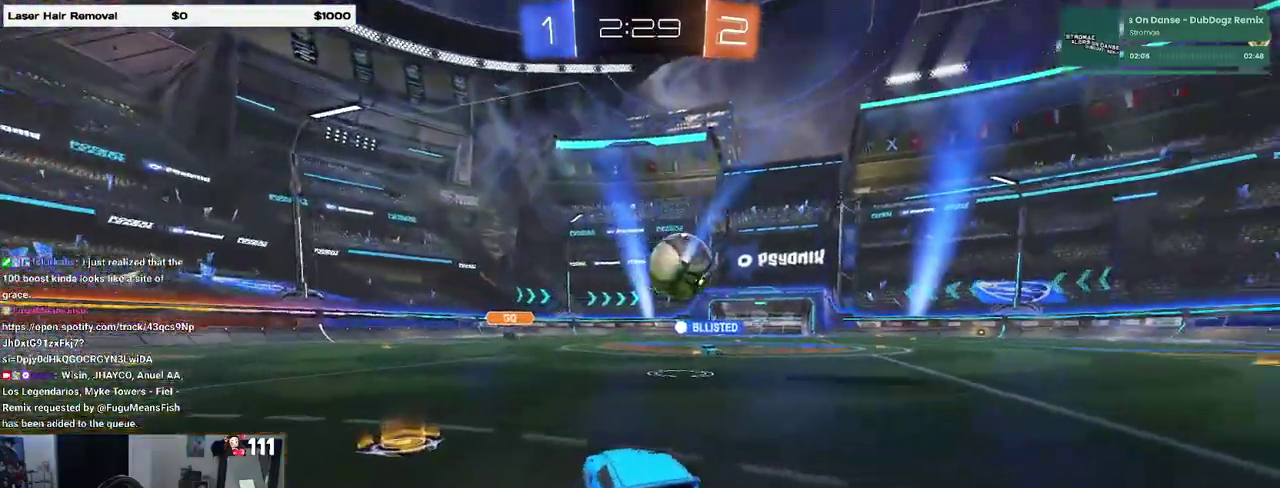
{"buttons": ["CROSS", "R2"], "right_stick": "center", "events": [[483, "CROSS", "down"]]}
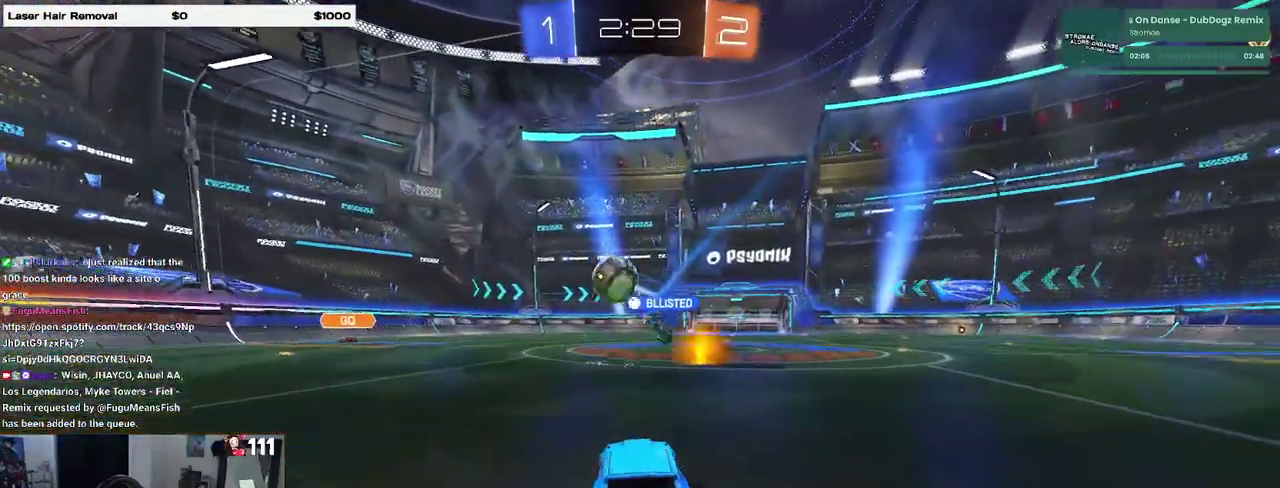
{"buttons": ["SQUARE", "R2"], "right_stick": "center", "events": [[183, "SQUARE", "down"], [200, "CROSS", "up"]]}
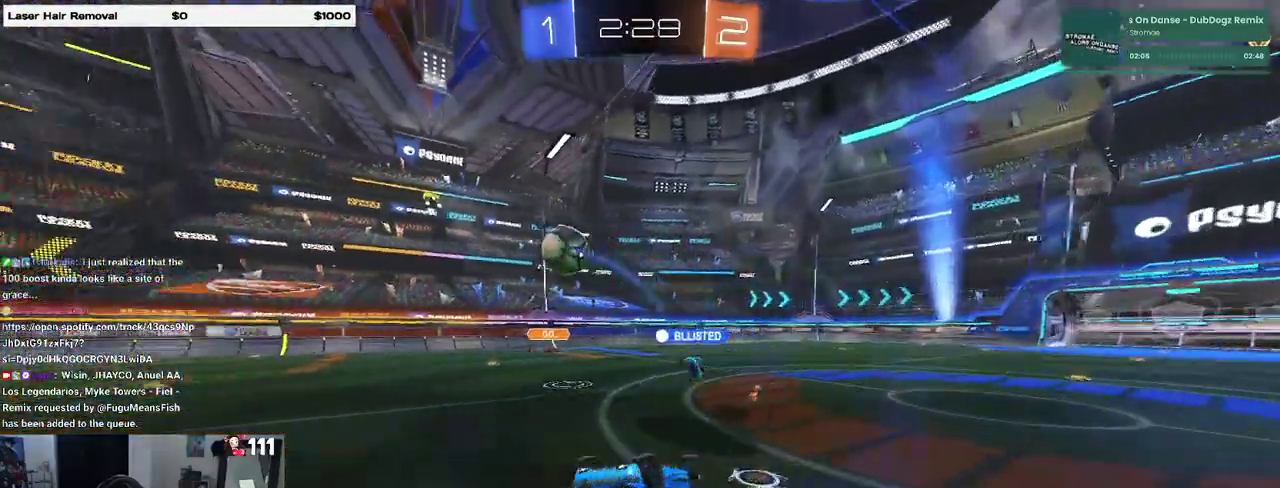
{"buttons": ["R2"], "right_stick": "center", "events": [[433, "SQUARE", "up"]]}
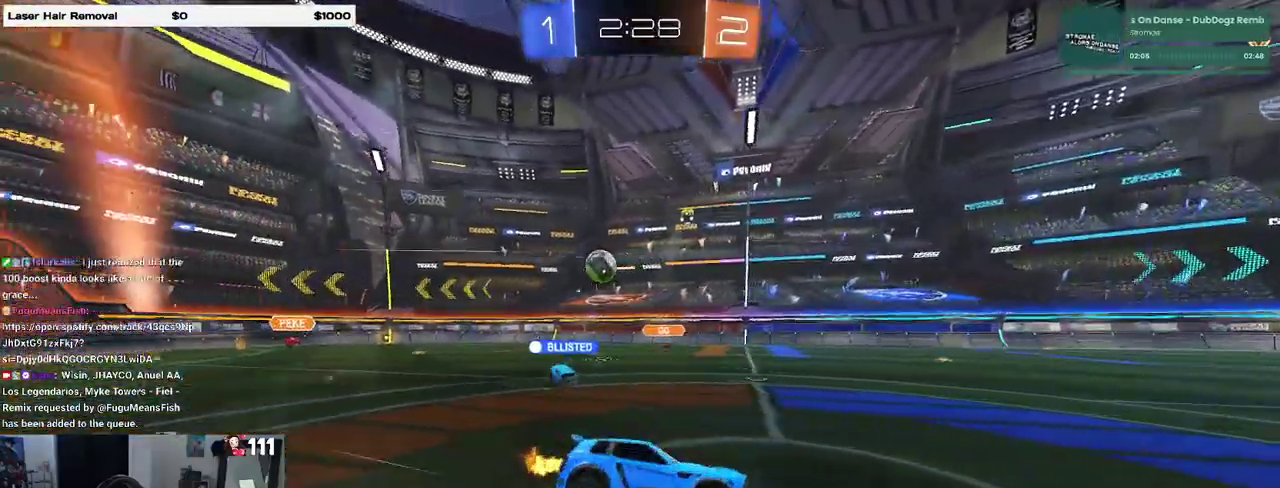
{"buttons": ["R2"], "right_stick": "center", "events": []}
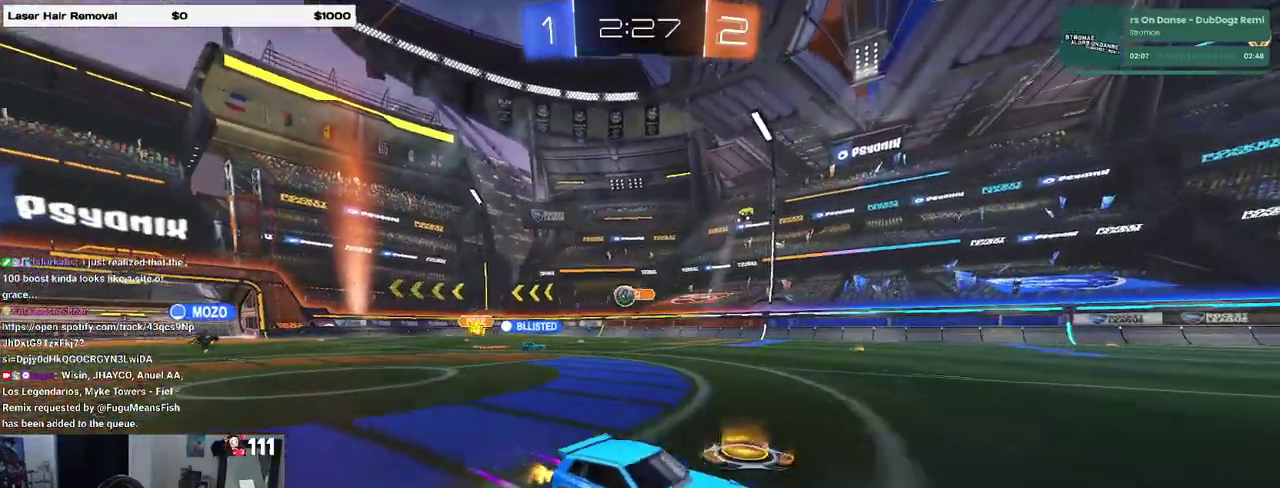
{"buttons": ["R2"], "right_stick": "center", "events": []}
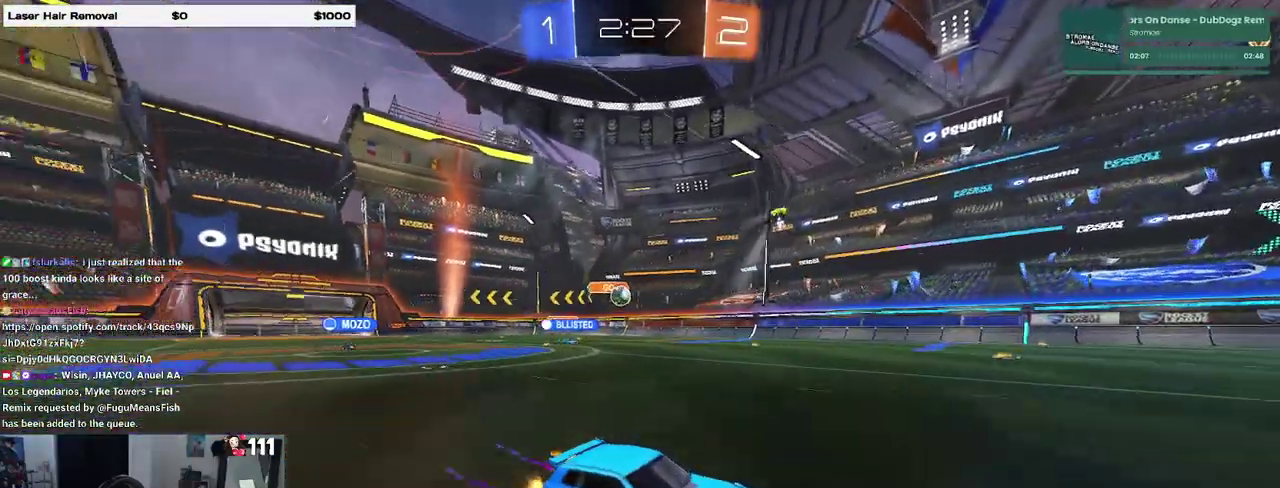
{"buttons": ["R2"], "right_stick": "center", "events": []}
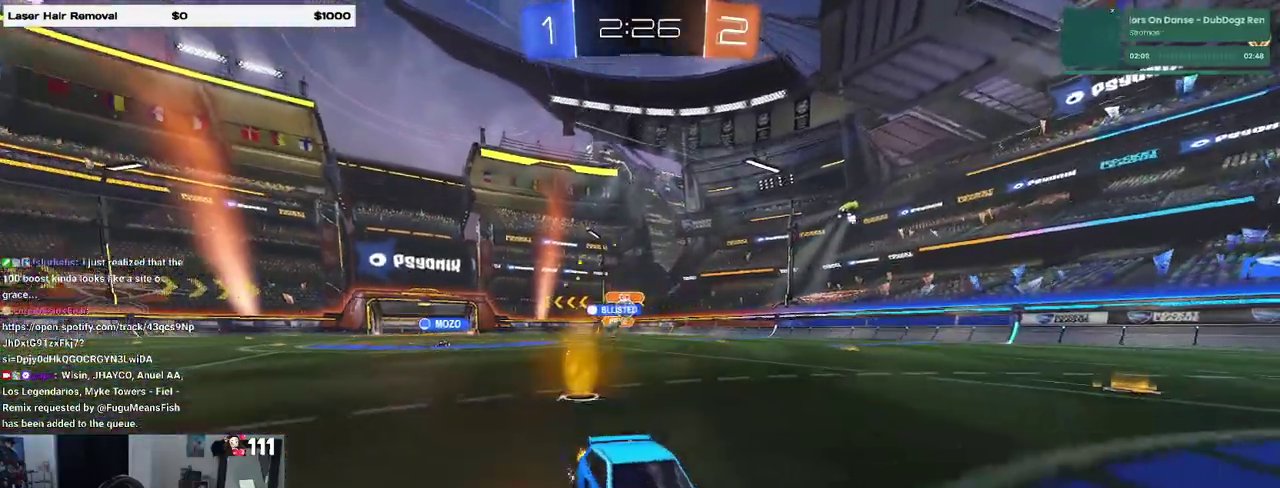
{"buttons": ["SQUARE", "R2"], "right_stick": "center", "events": [[283, "SQUARE", "down"]]}
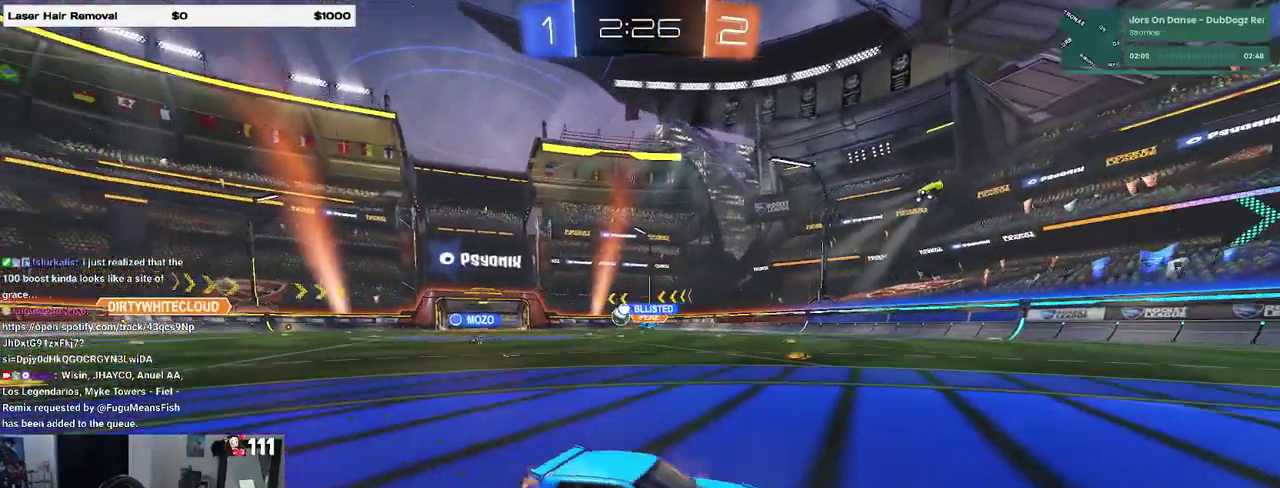
{"buttons": ["R2"], "right_stick": "center", "events": [[50, "SQUARE", "up"]]}
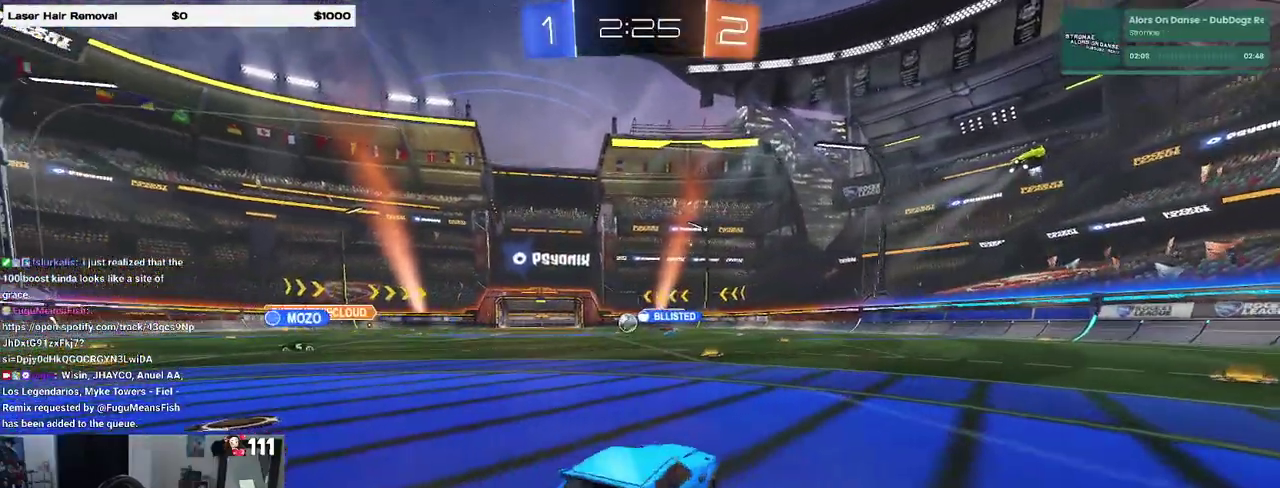
{"buttons": ["R2"], "right_stick": "center", "events": []}
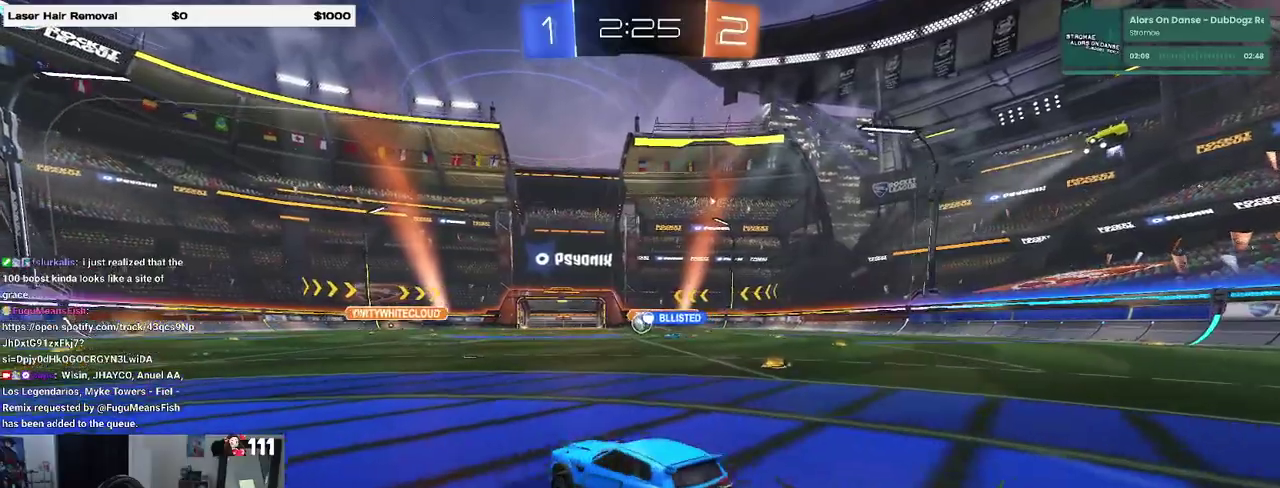
{"buttons": ["R2"], "right_stick": "center", "events": []}
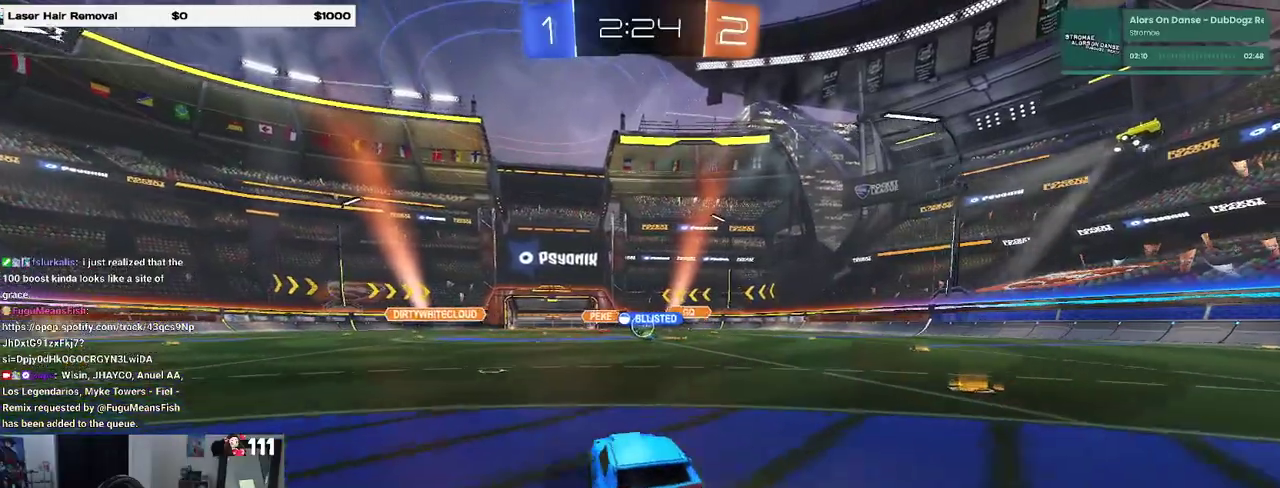
{"buttons": ["R2"], "right_stick": "center", "events": []}
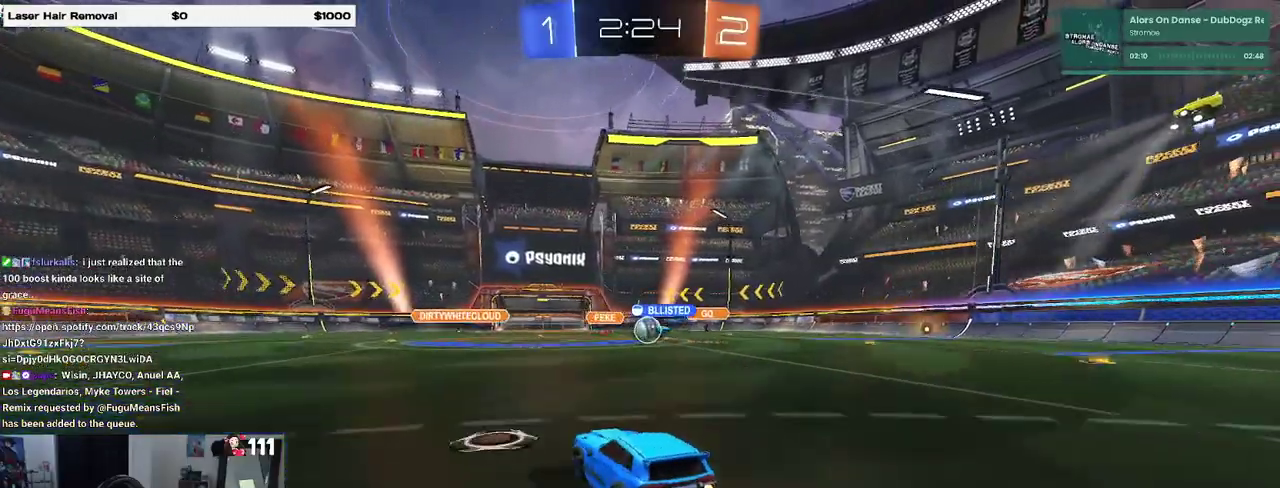
{"buttons": ["R2"], "right_stick": "center", "events": []}